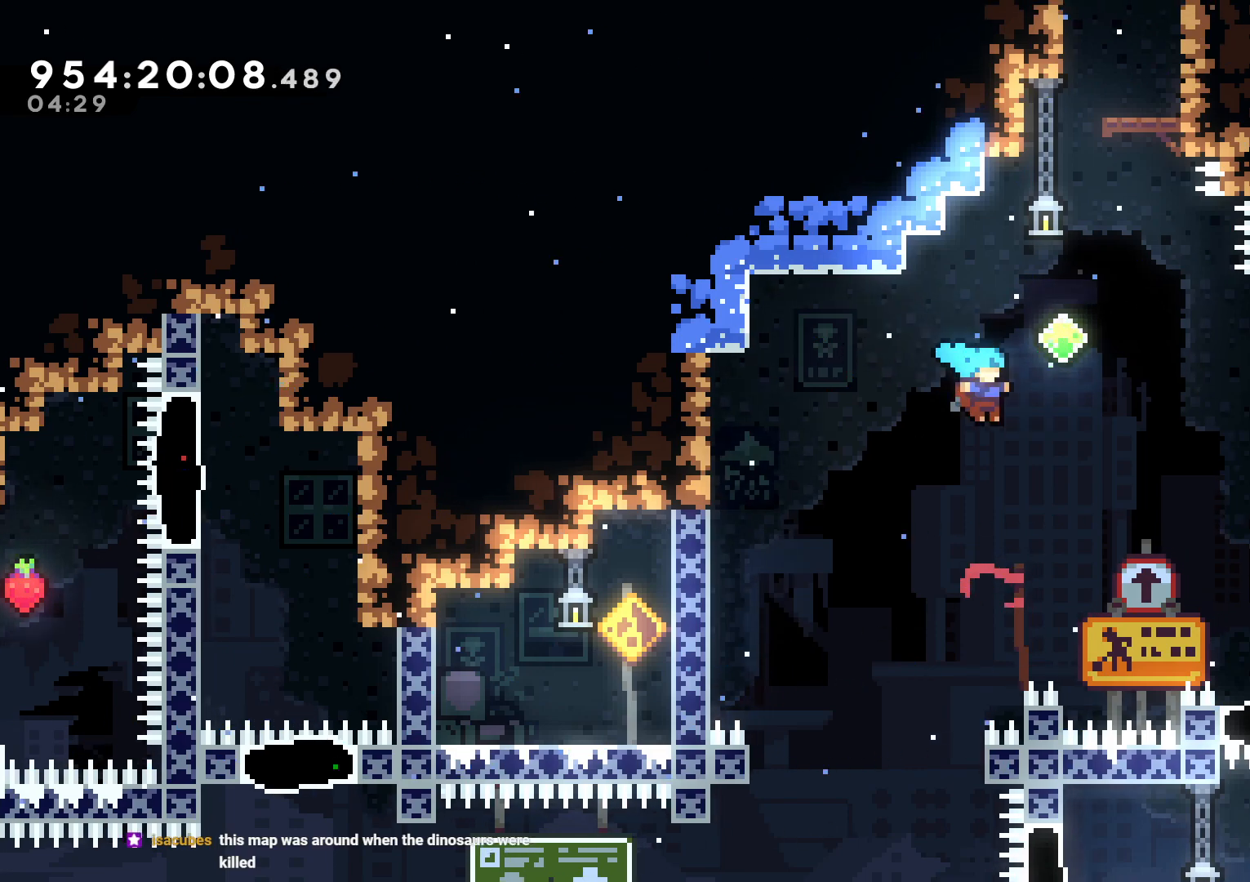
Gameplay with a controller (Nintendo layout); each line is a JSON object with the inputs held at the frame after it (dt_ms = milliseconds from this image to that frame). "events" lists button and stick changes between this image and that frame as [ms after this image, input, new state], when the widget could be followed in between. Not read: HOME L3 R3 SELECT START X.
{"dt_ms": 1000, "buttons": [], "left_stick": "center", "right_stick": "center"}
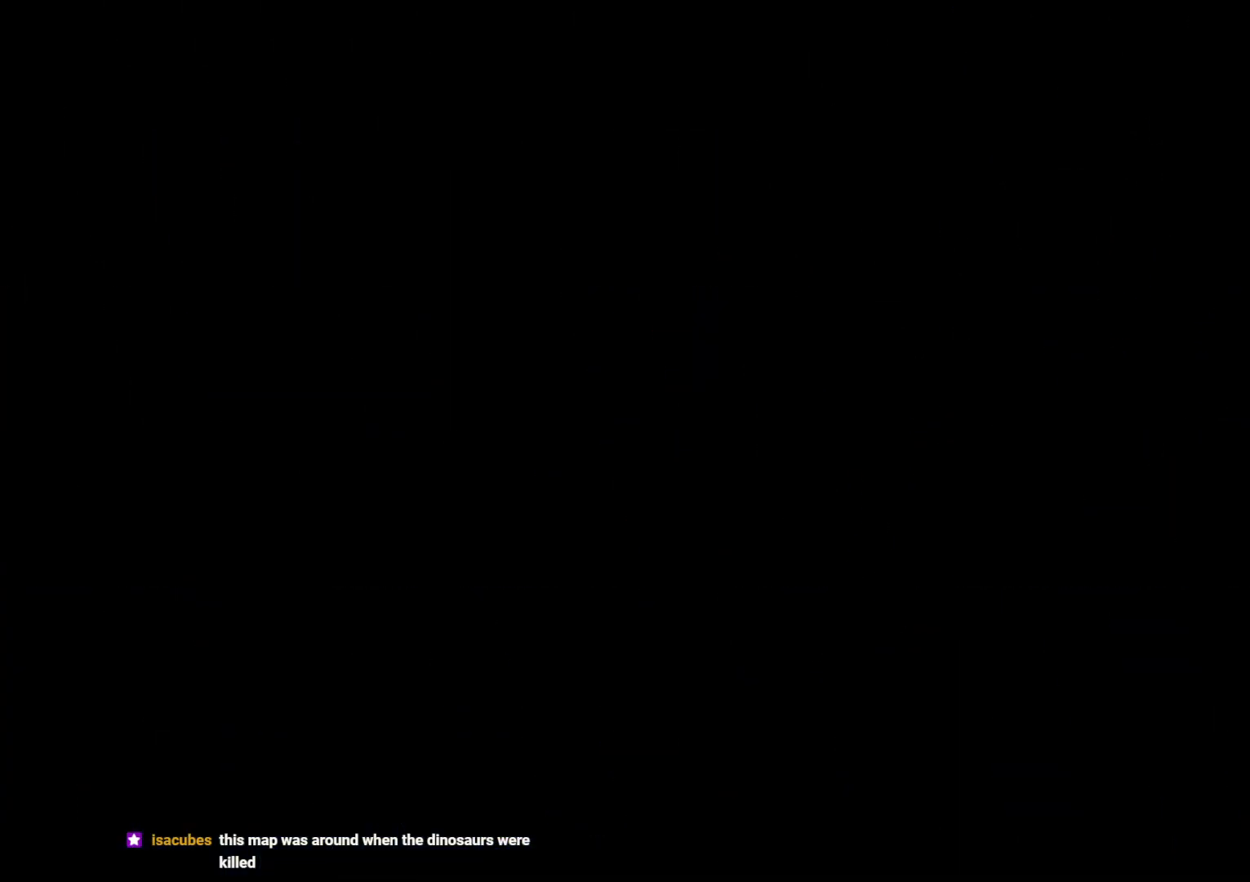
{"dt_ms": 500, "buttons": [], "left_stick": "center", "right_stick": "center", "events": []}
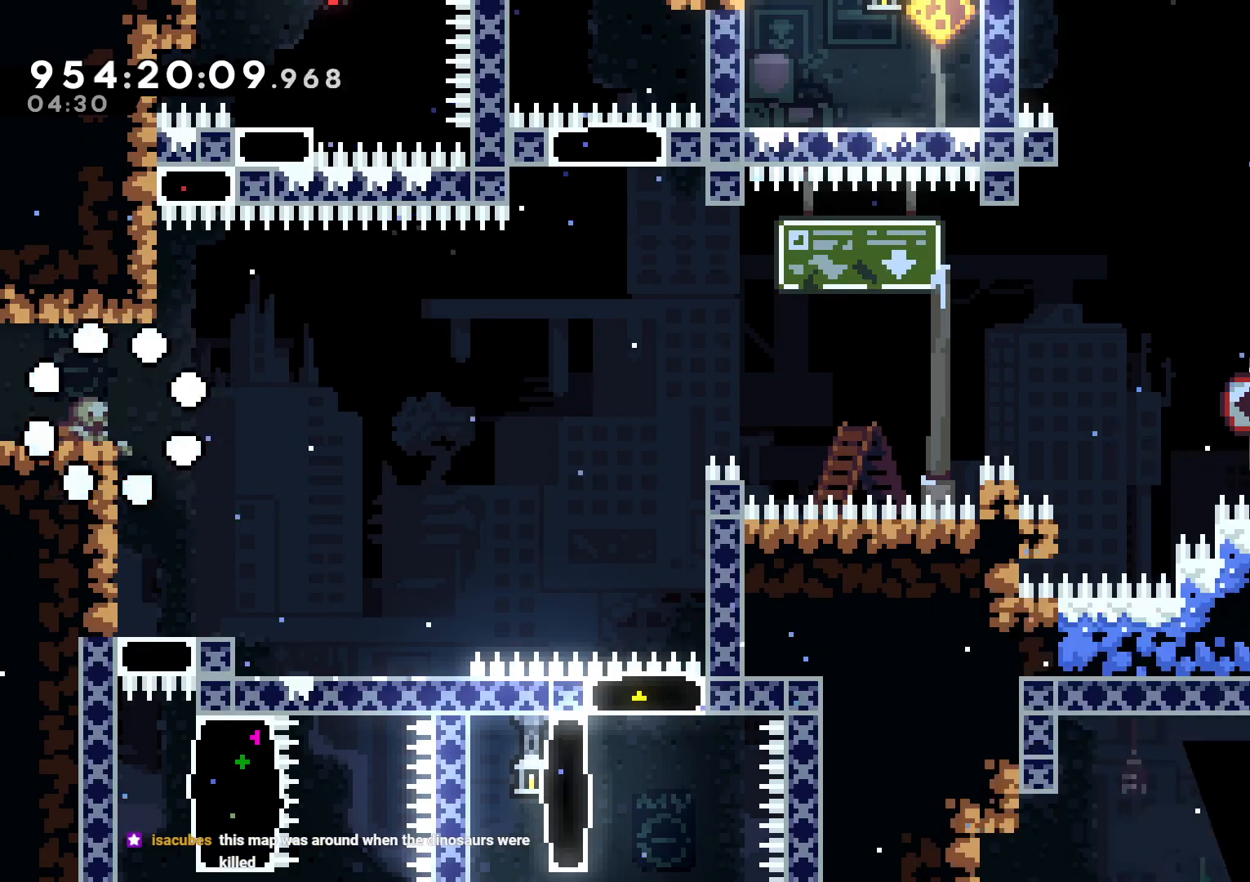
{"dt_ms": 500, "buttons": ["DPAD_RIGHT"], "left_stick": "center", "right_stick": "center", "events": [[500, "DPAD_RIGHT", "down"]]}
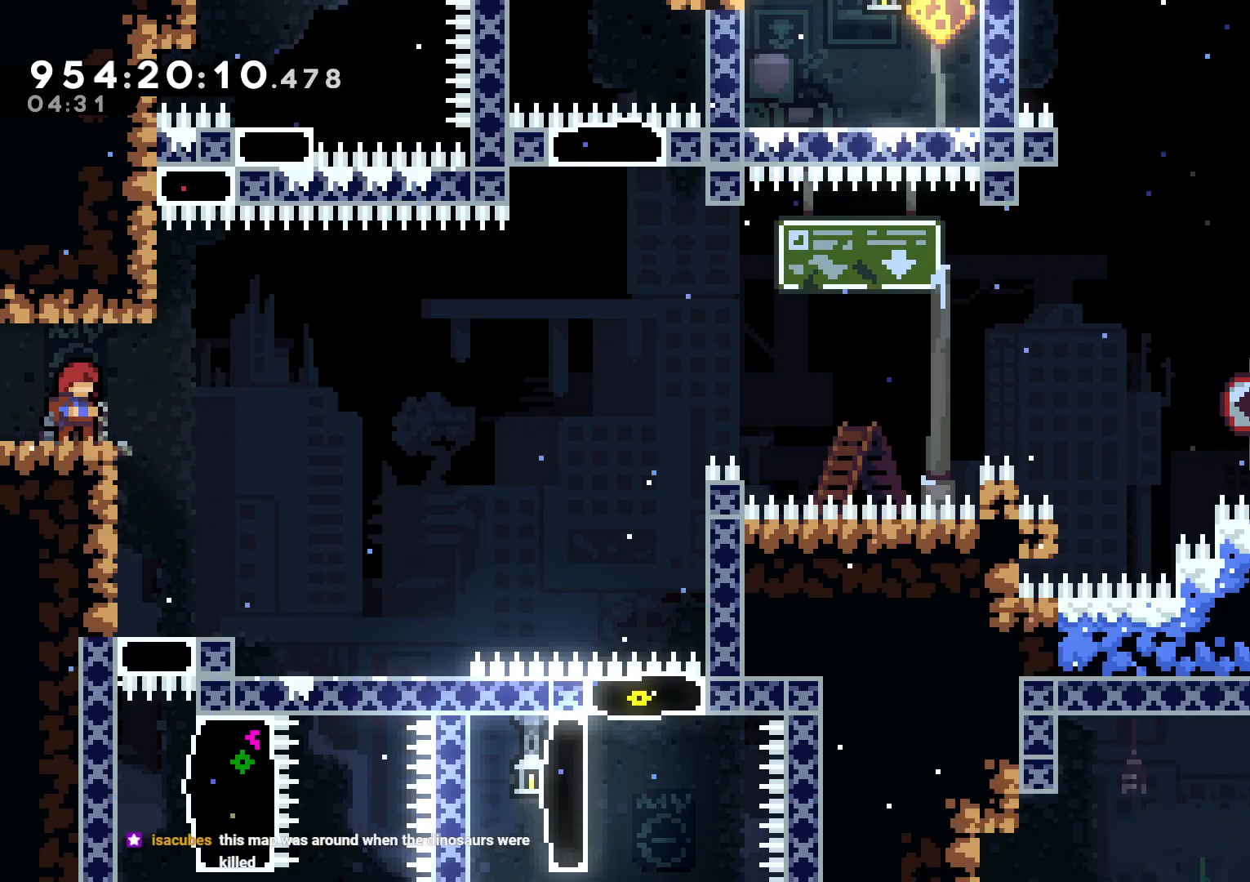
{"dt_ms": 1000, "buttons": [], "left_stick": "center", "right_stick": "center"}
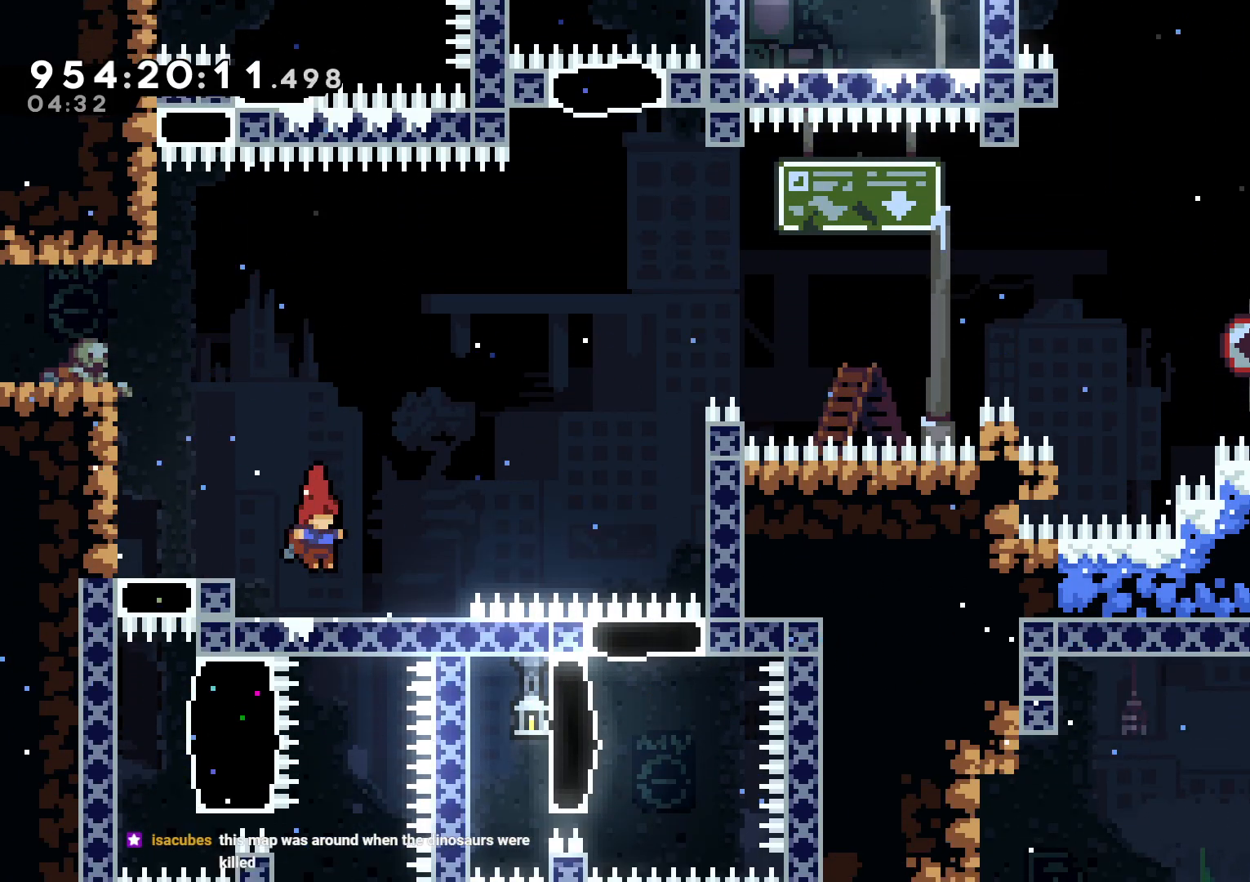
{"dt_ms": 500, "buttons": ["B", "DPAD_RIGHT"], "left_stick": "center", "right_stick": "center", "events": [[33, "DPAD_RIGHT", "down"], [250, "B", "down"]]}
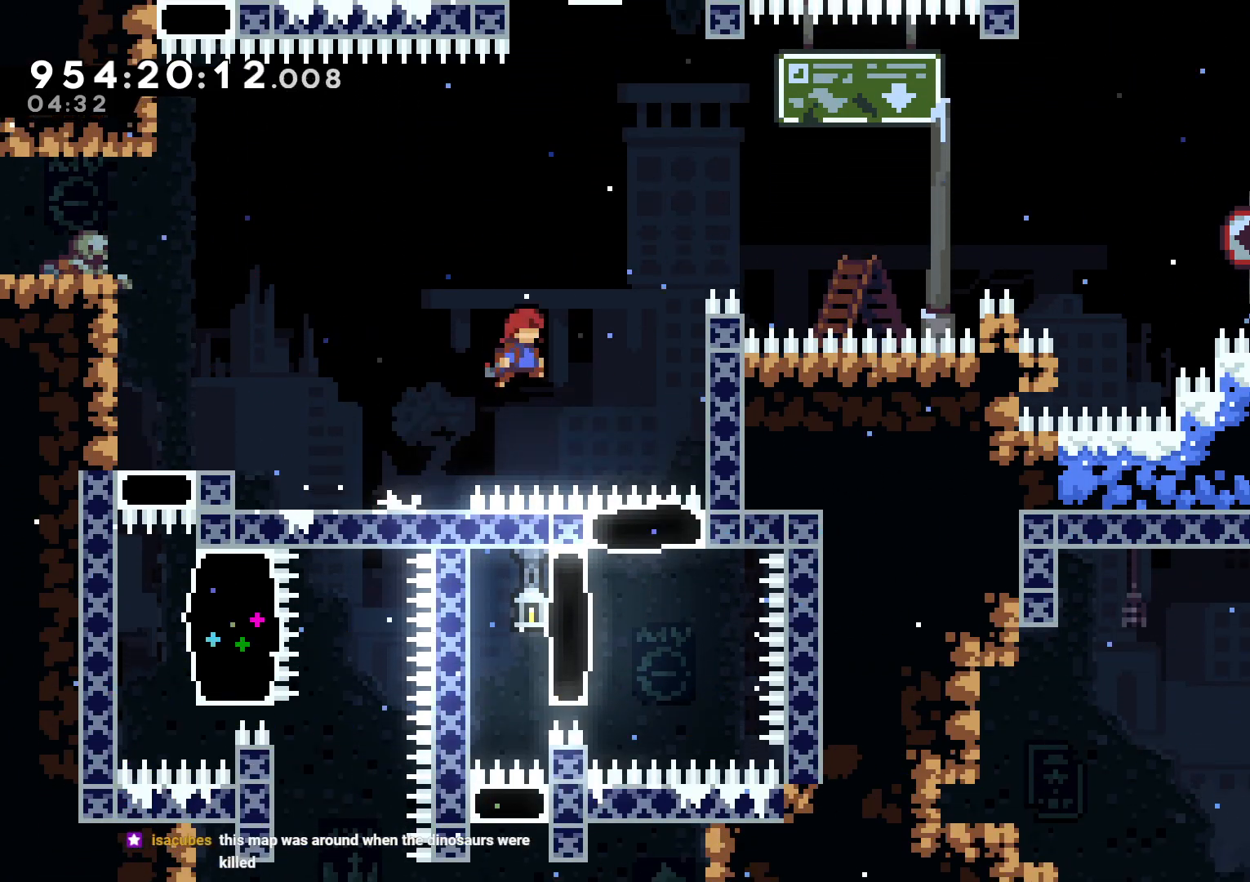
{"dt_ms": 500, "buttons": ["B", "L2", "DPAD_UP", "DPAD_RIGHT"], "left_stick": "center", "right_stick": "center", "events": [[200, "L2", "down"], [267, "B", "up"], [400, "B", "down"], [433, "DPAD_UP", "down"]]}
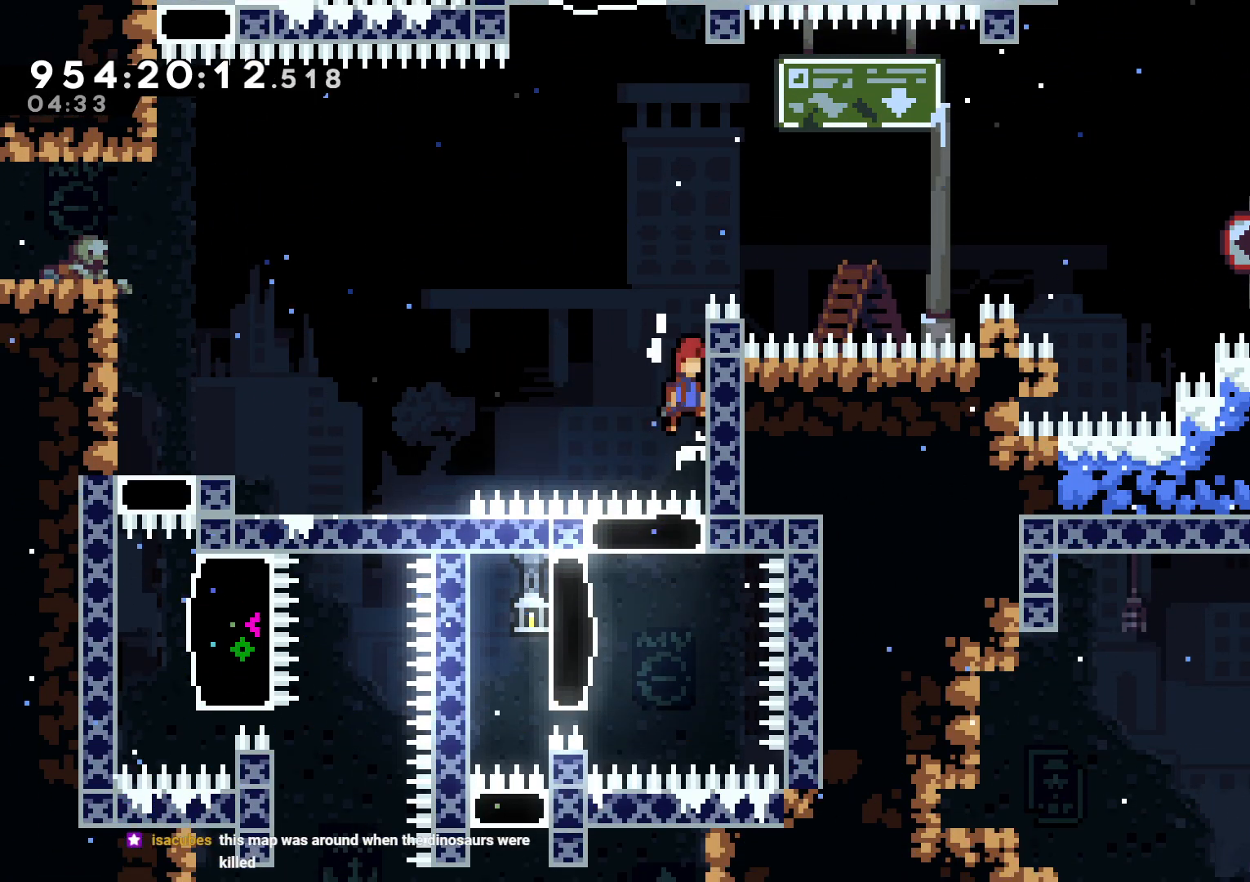
{"dt_ms": 500, "buttons": ["B", "L2", "DPAD_UP", "DPAD_RIGHT"], "left_stick": "center", "right_stick": "center", "events": [[100, "B", "up"], [500, "B", "down"]]}
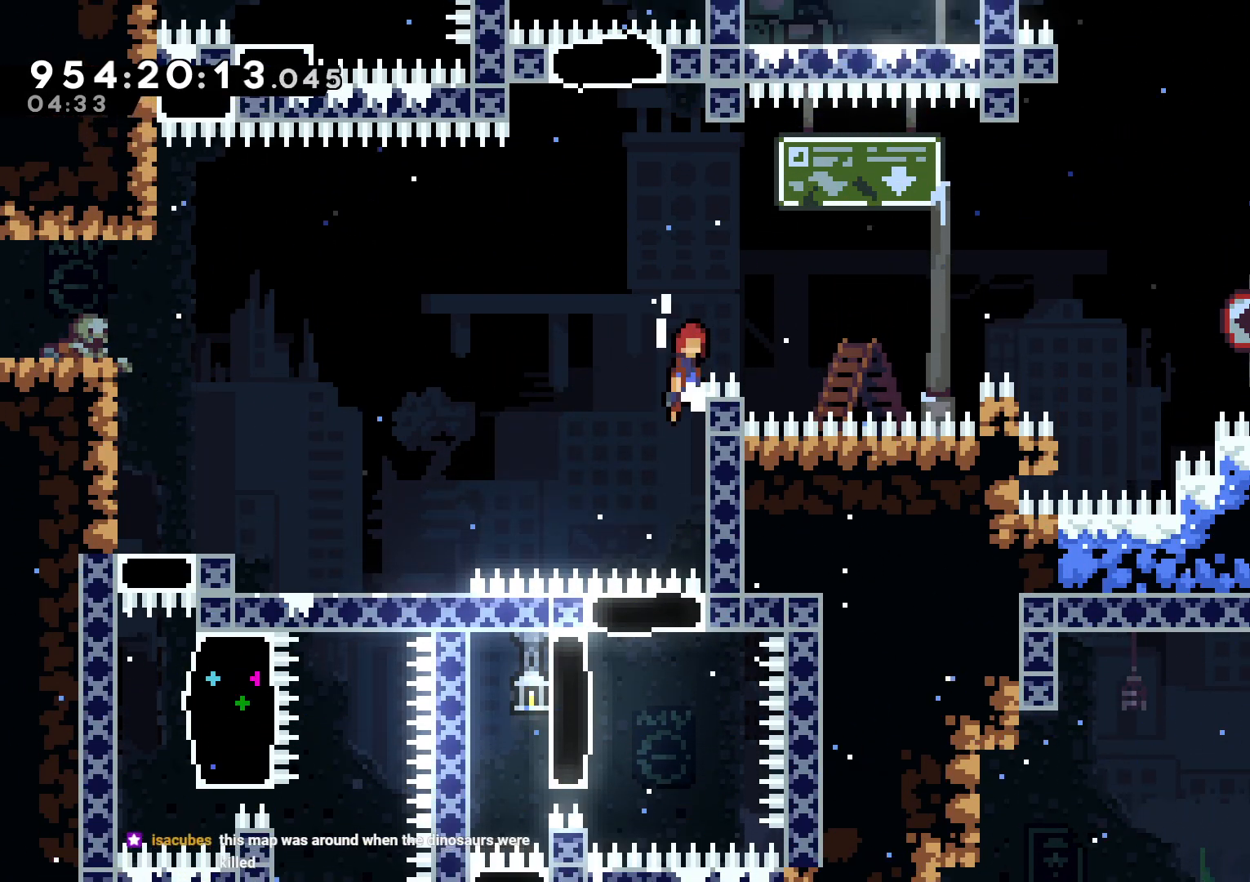
{"dt_ms": 500, "buttons": ["B", "L2", "R1", "DPAD_UP", "DPAD_RIGHT"], "left_stick": "center", "right_stick": "center", "events": [[467, "R1", "down"]]}
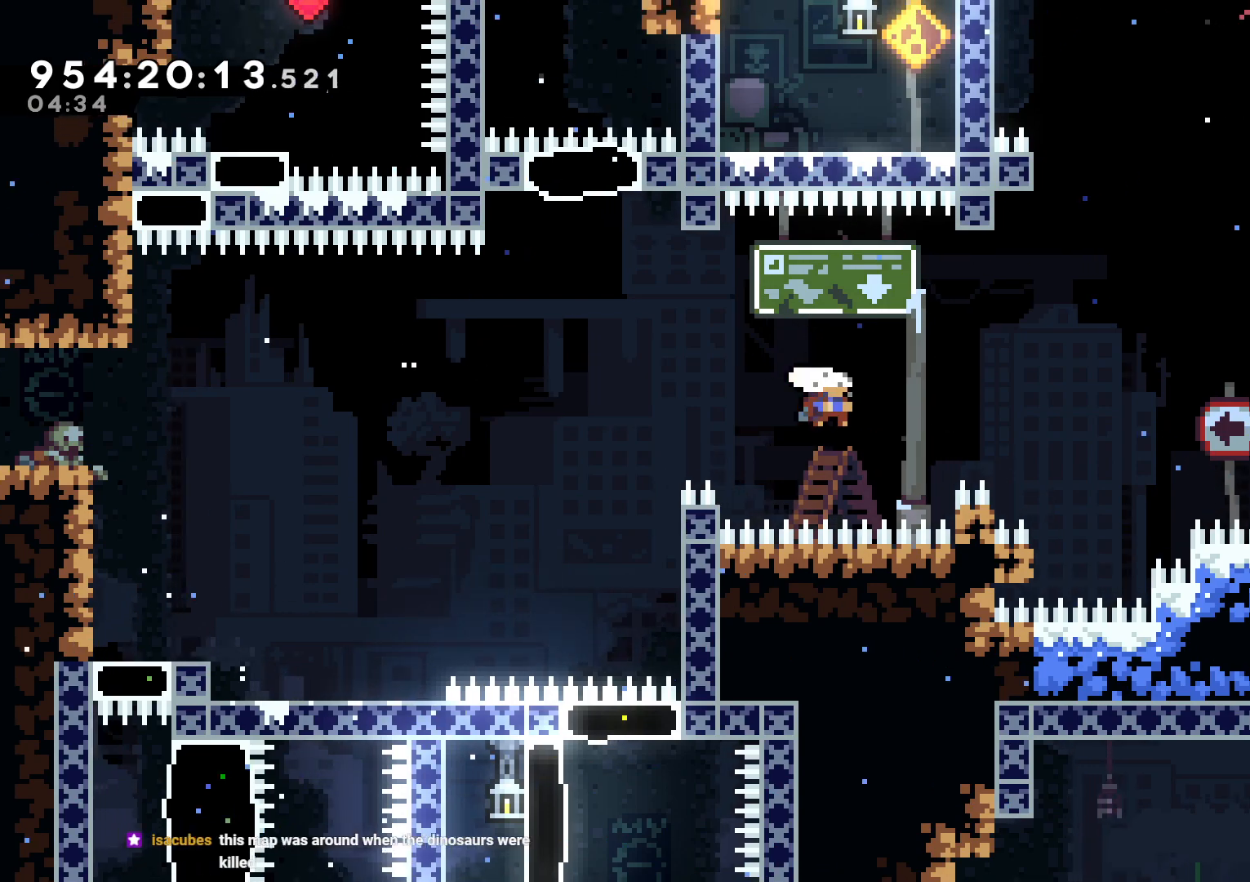
{"dt_ms": 500, "buttons": ["B", "L2", "DPAD_LEFT"], "left_stick": "center", "right_stick": "center"}